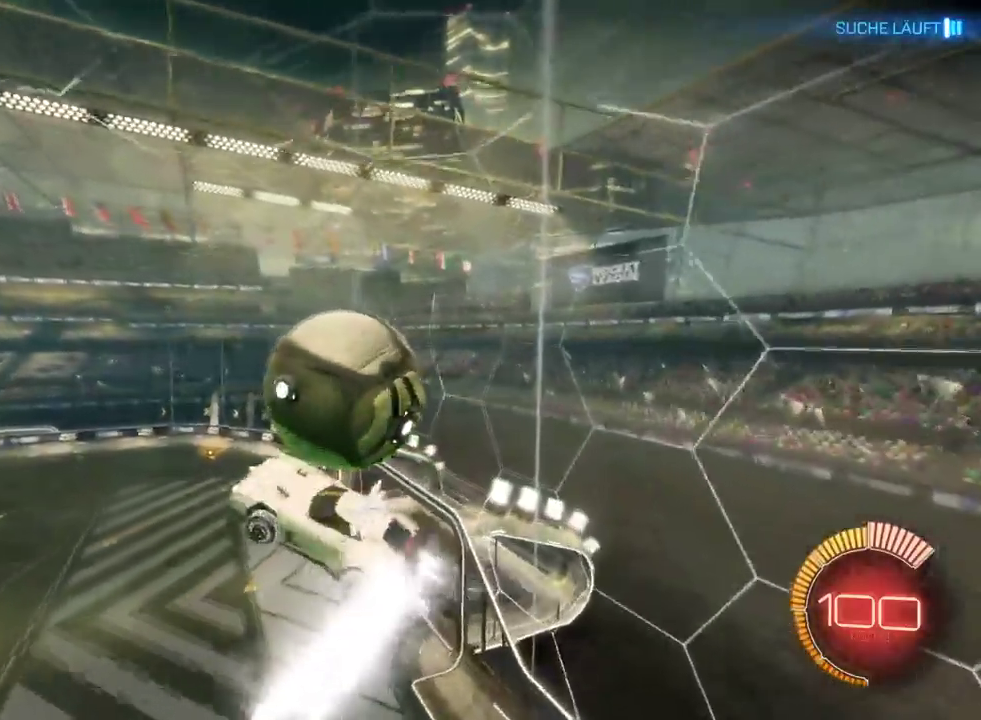
Gameplay with a controller (PlayStation layout); each line is a JSON object with the inputs held at the frame after it. "events" lists button and stick changes between this image and that frame as [ms after this image, input, new state], when the widget could be followed in between. Not read: L1.
{"buttons": ["R2"], "left_stick": "down-left", "right_stick": "center", "events": [[467, "left_stick", "down-left"]]}
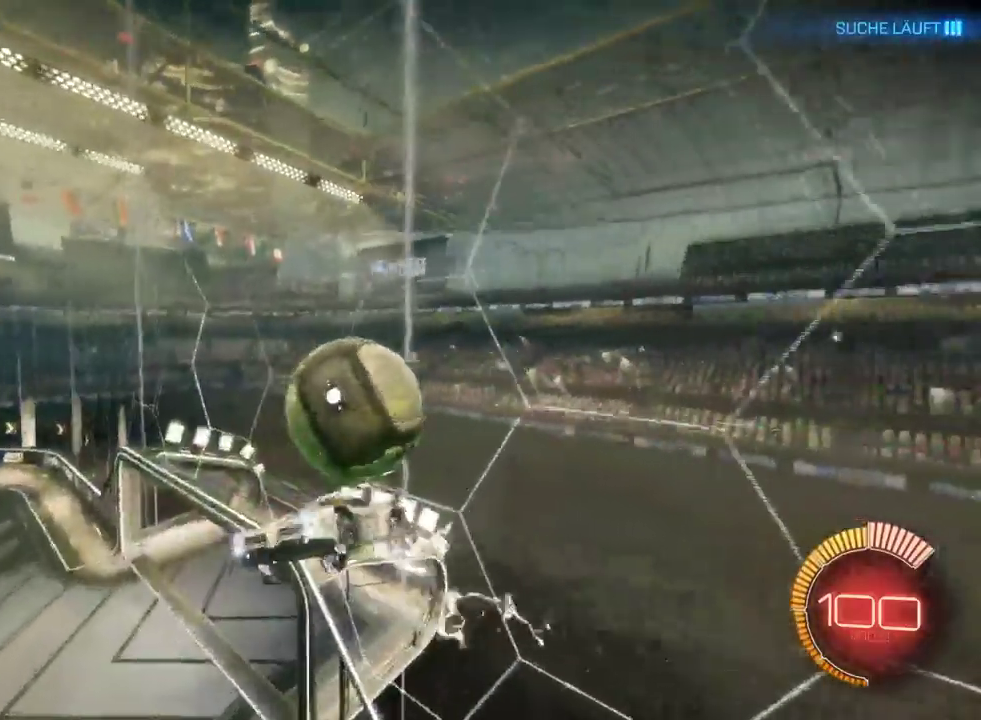
{"buttons": ["R2"], "left_stick": "left", "right_stick": "center", "events": [[250, "left_stick", "left"]]}
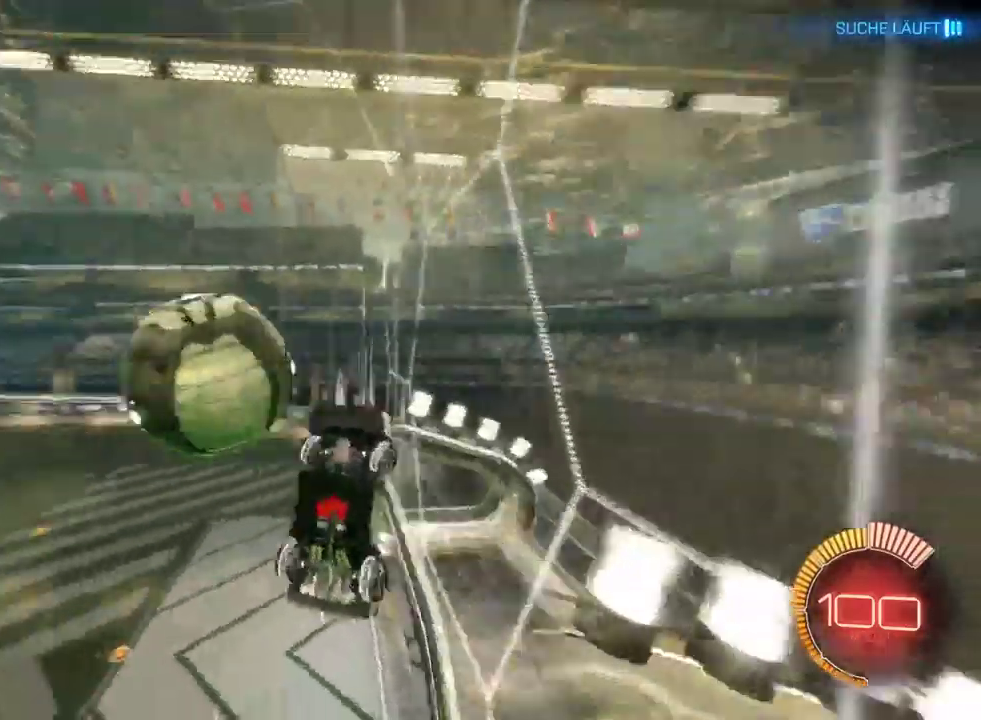
{"buttons": ["R2"], "left_stick": "center", "right_stick": "center", "events": [[250, "left_stick", "center"]]}
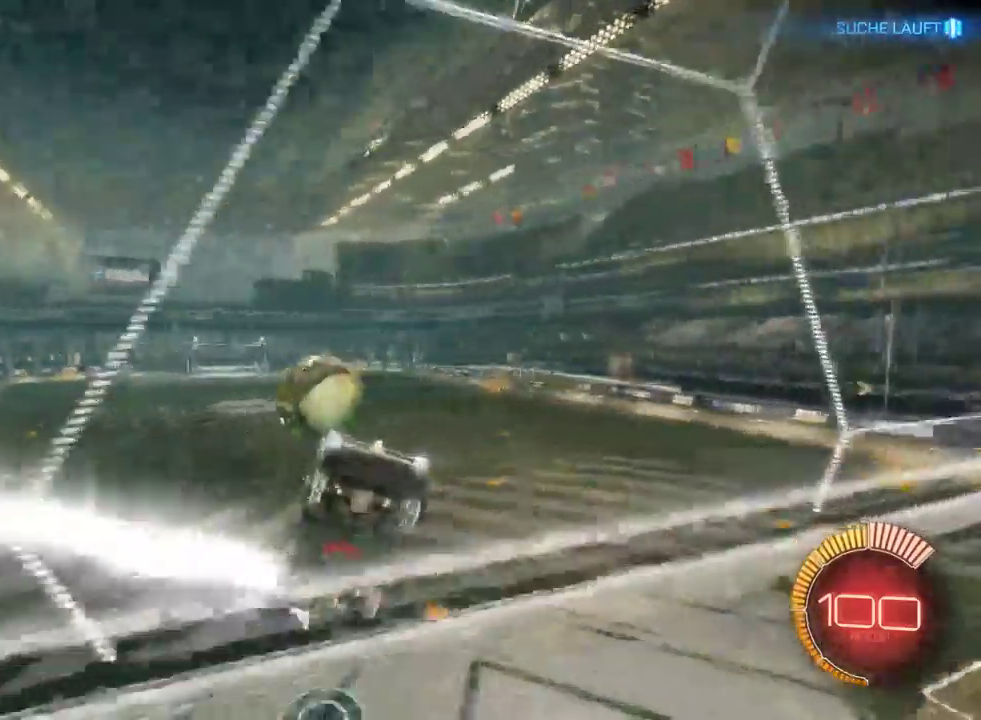
{"buttons": ["R2"], "left_stick": "center", "right_stick": "center", "events": [[150, "left_stick", "left"], [483, "left_stick", "center"]]}
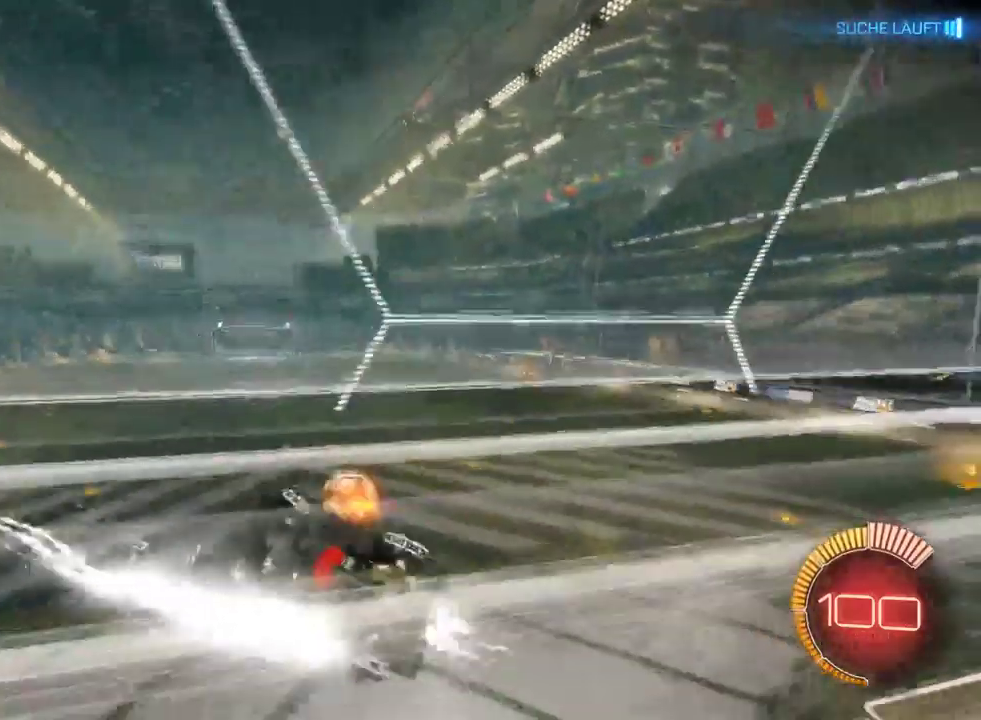
{"buttons": ["R2"], "left_stick": "down-left", "right_stick": "center", "events": [[317, "left_stick", "down-left"]]}
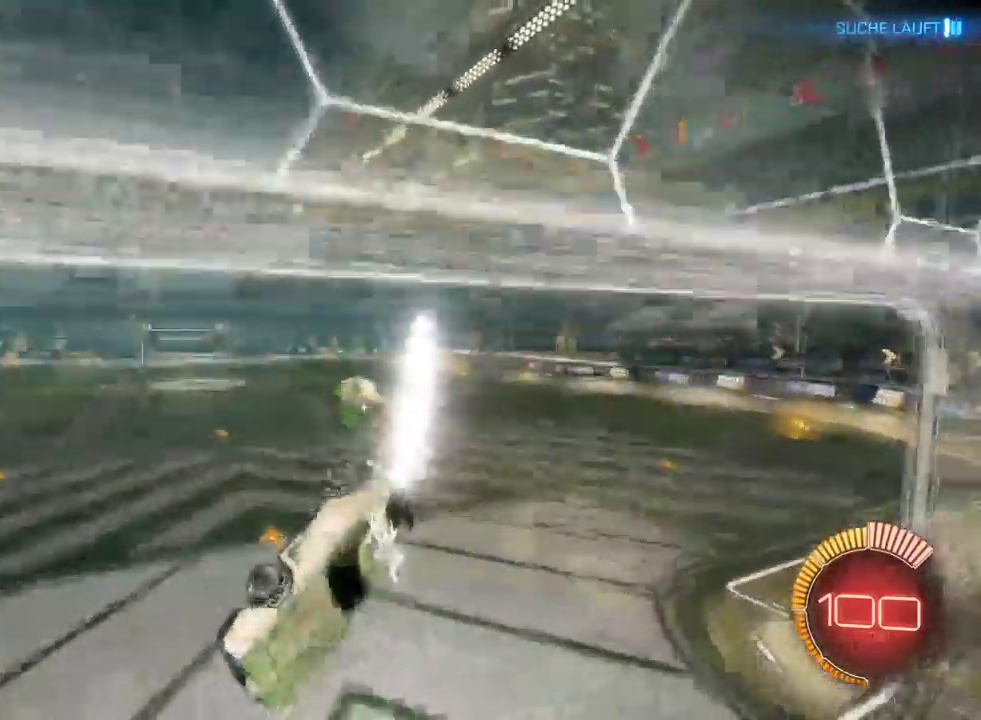
{"buttons": ["SQUARE", "R2"], "left_stick": "down-left", "right_stick": "center", "events": [[33, "SQUARE", "down"]]}
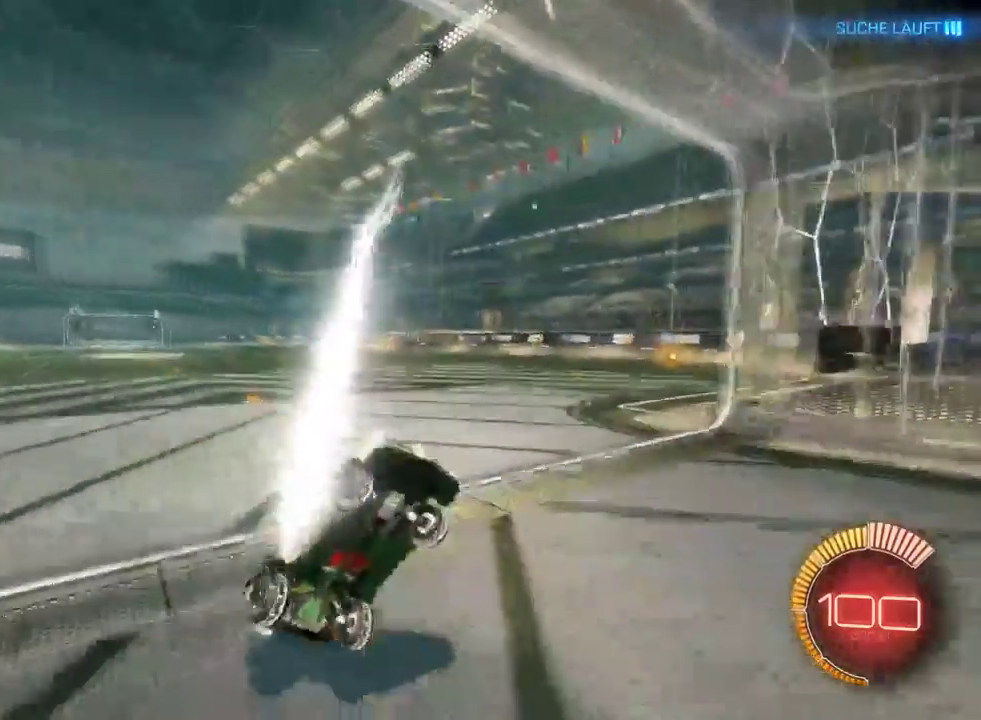
{"buttons": ["SQUARE", "R2"], "left_stick": "left", "right_stick": "center", "events": [[100, "left_stick", "left"]]}
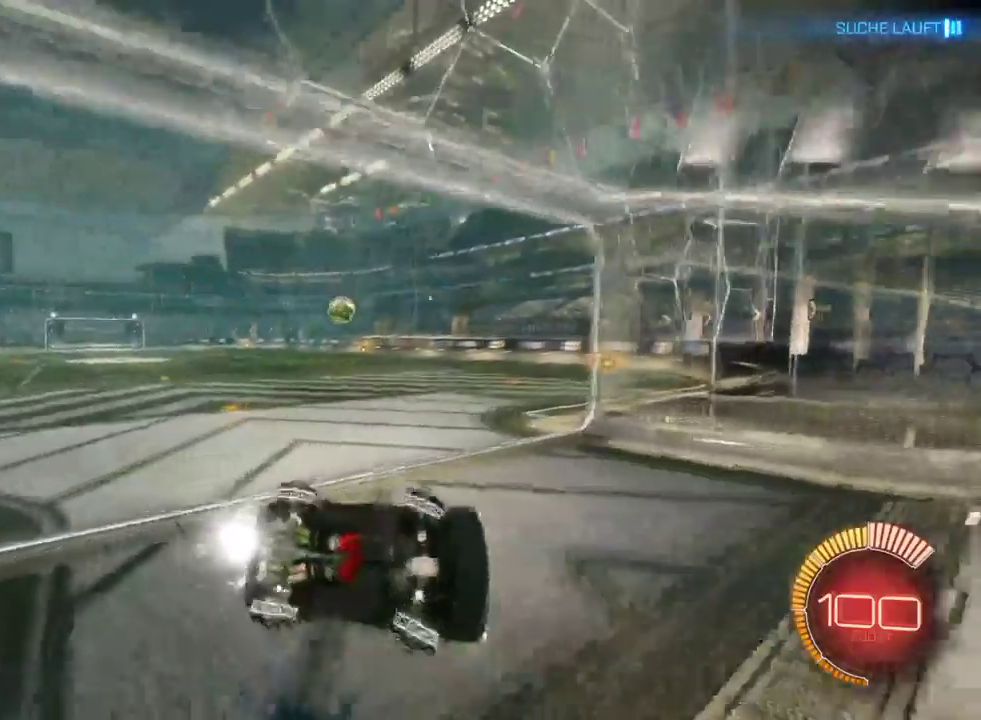
{"buttons": ["R2"], "left_stick": "left", "right_stick": "center", "events": [[117, "SQUARE", "up"]]}
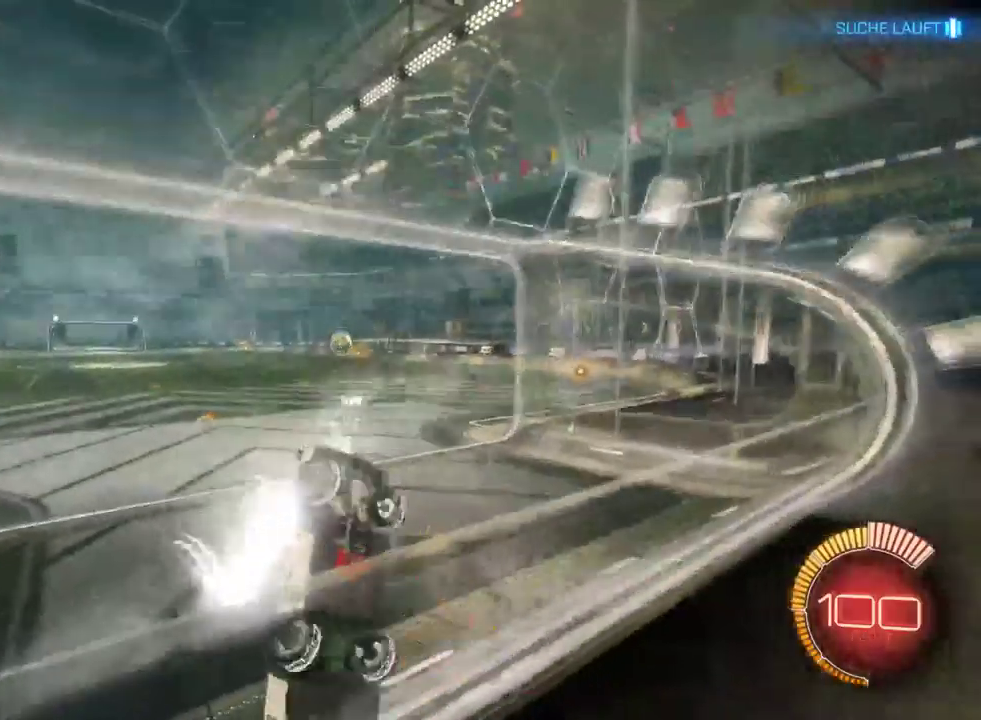
{"buttons": ["SQUARE", "R2"], "left_stick": "right", "right_stick": "center", "events": [[33, "left_stick", "center"], [283, "left_stick", "right"], [450, "SQUARE", "down"]]}
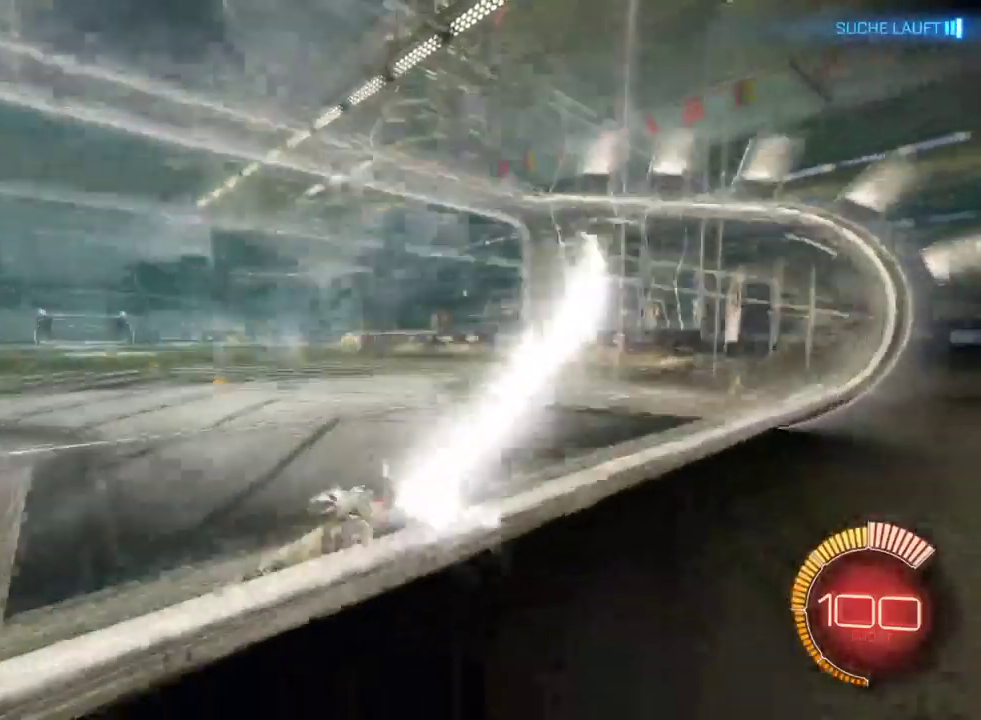
{"buttons": ["R2"], "left_stick": "center", "right_stick": "center", "events": [[67, "SQUARE", "up"], [350, "left_stick", "center"]]}
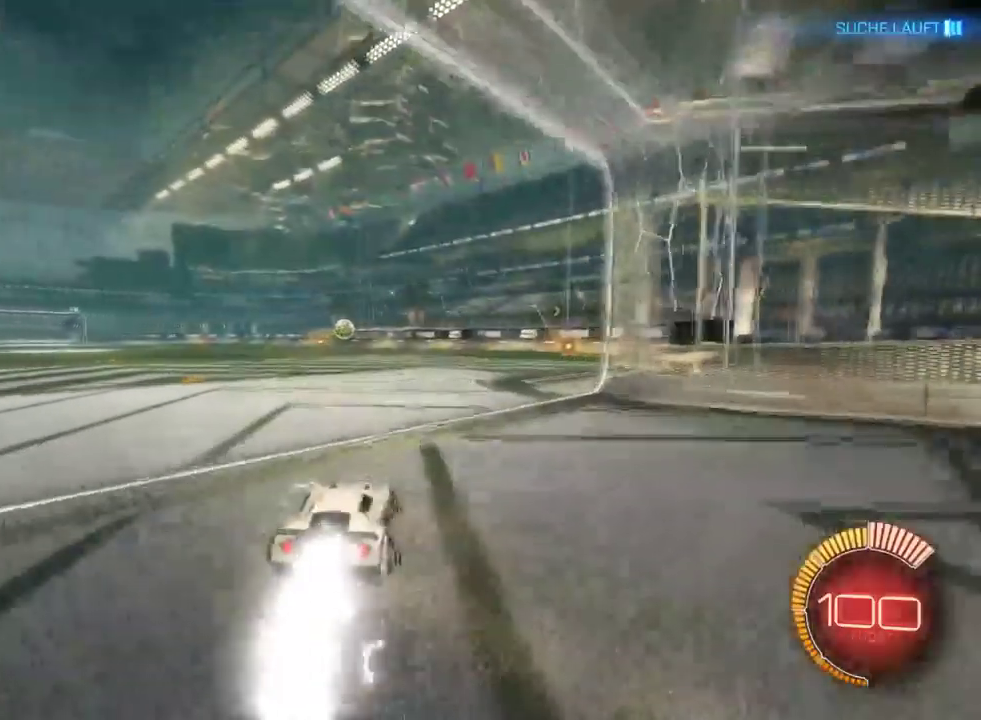
{"buttons": ["CROSS", "R2"], "left_stick": "center", "right_stick": "center", "events": [[133, "left_stick", "down-left"], [267, "left_stick", "center"], [333, "CROSS", "down"]]}
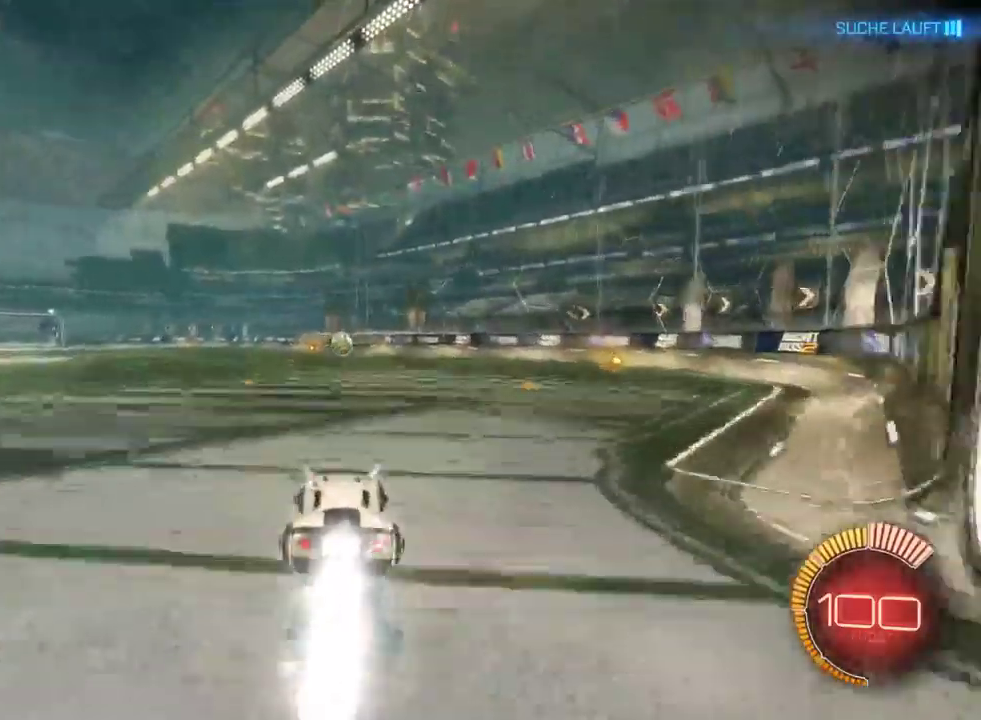
{"buttons": ["R2"], "left_stick": "center", "right_stick": "center", "events": [[33, "CROSS", "up"], [150, "left_stick", "down-right"], [250, "left_stick", "center"], [417, "left_stick", "down-left"], [467, "left_stick", "center"]]}
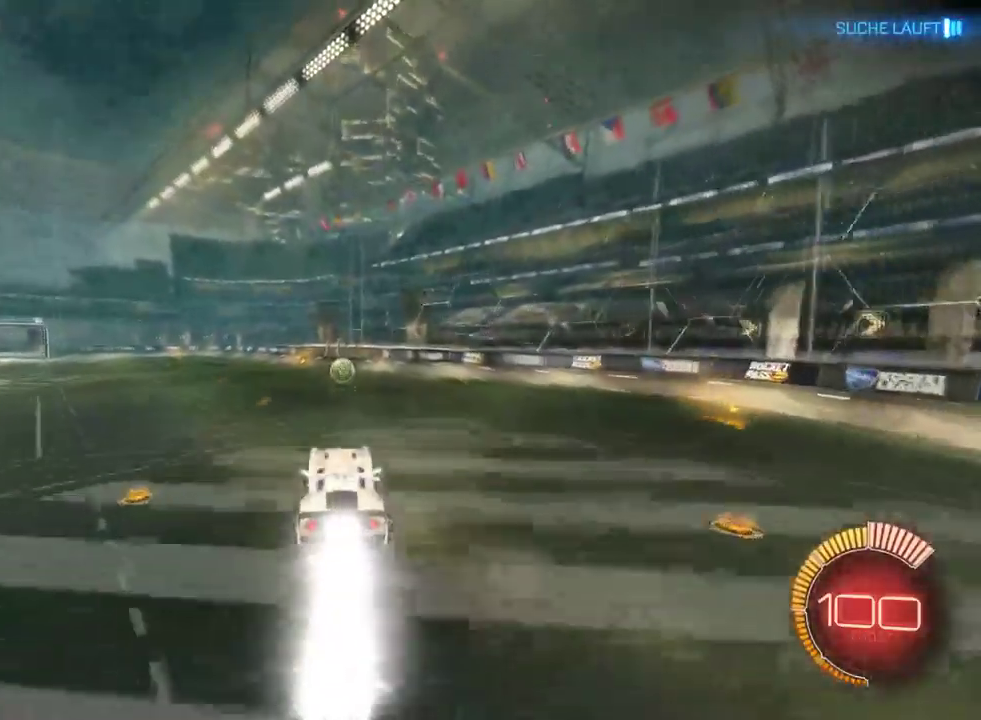
{"buttons": ["R2"], "left_stick": "right", "right_stick": "center", "events": [[67, "CROSS", "down"], [133, "CROSS", "up"], [467, "left_stick", "right"]]}
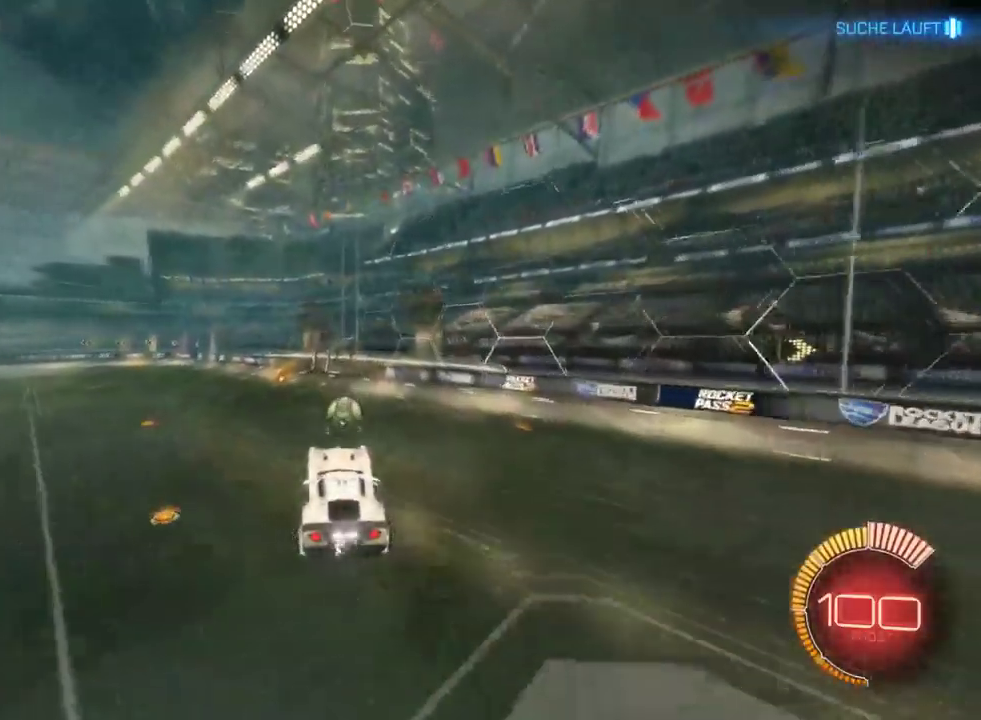
{"buttons": ["R2"], "left_stick": "up", "right_stick": "center", "events": [[117, "left_stick", "up-right"], [267, "left_stick", "center"], [467, "left_stick", "up"]]}
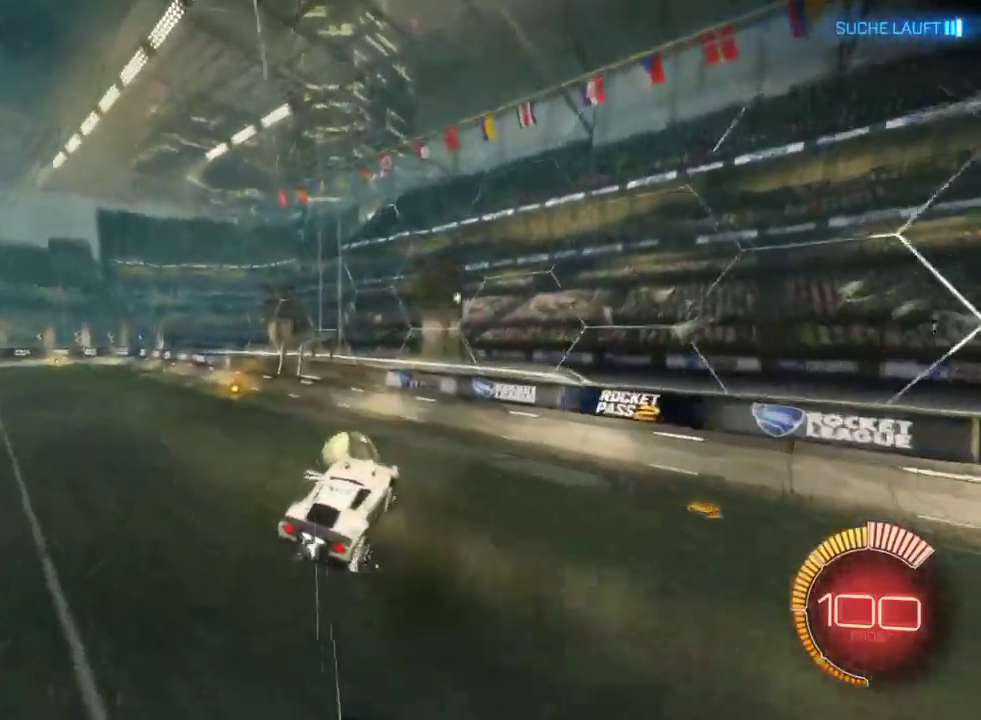
{"buttons": ["R2"], "left_stick": "left", "right_stick": "center", "events": [[117, "left_stick", "up-left"], [333, "left_stick", "left"]]}
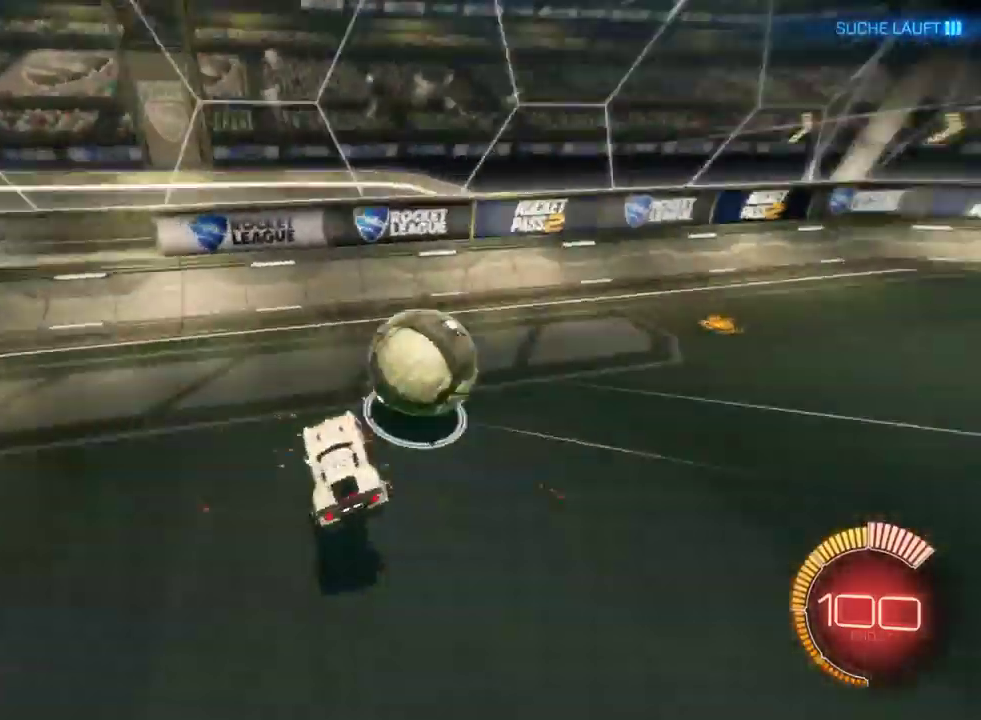
{"buttons": ["R2"], "left_stick": "center", "right_stick": "center", "events": [[283, "left_stick", "center"]]}
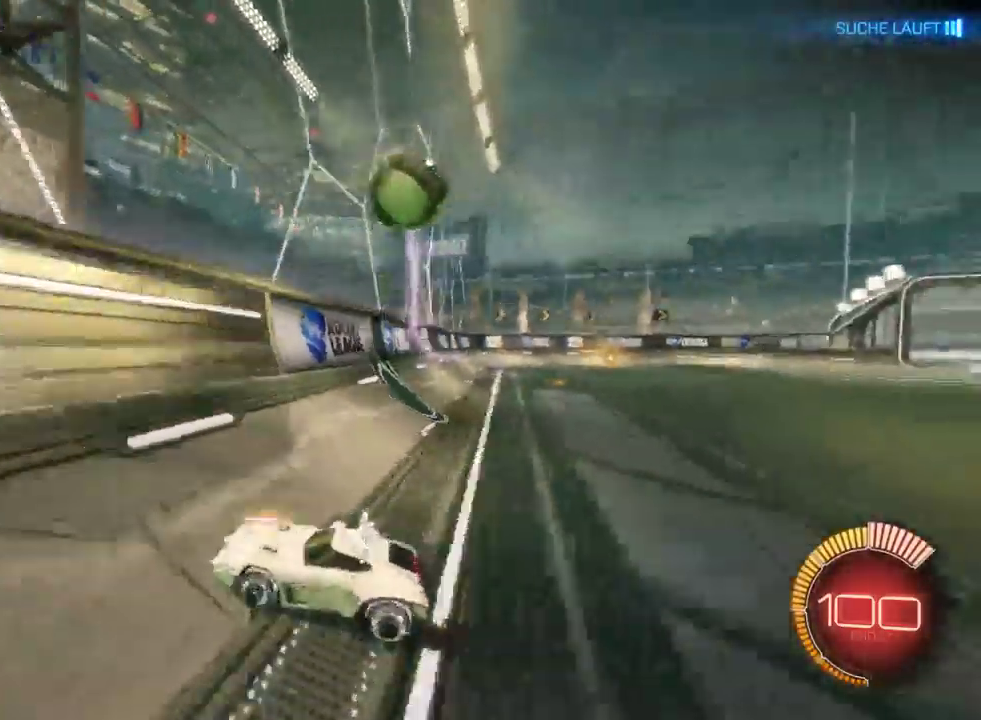
{"buttons": ["R2"], "left_stick": "right", "right_stick": "center", "events": [[400, "left_stick", "right"]]}
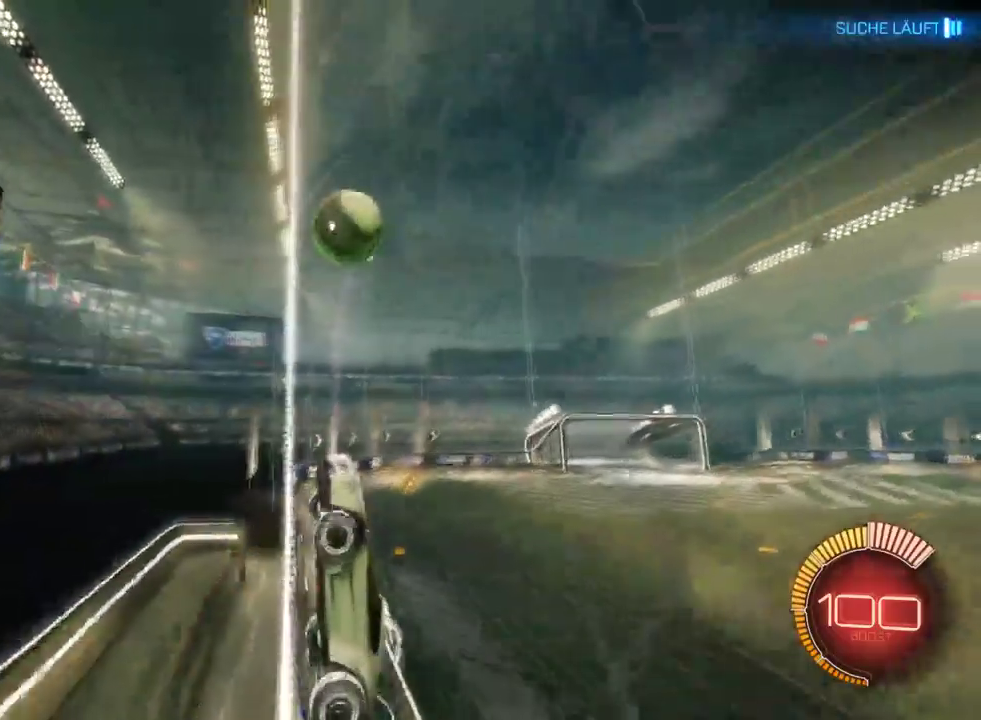
{"buttons": ["R2"], "left_stick": "center", "right_stick": "center", "events": [[67, "left_stick", "center"], [333, "left_stick", "right"], [450, "left_stick", "center"]]}
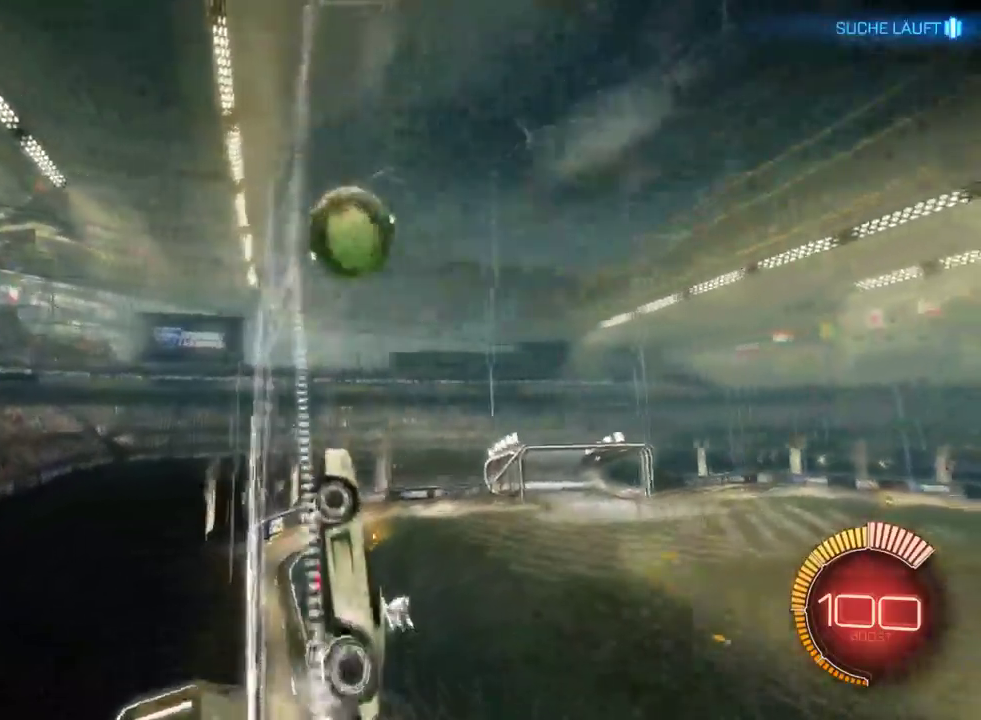
{"buttons": ["R2"], "left_stick": "center", "right_stick": "center", "events": [[133, "CROSS", "down"], [150, "SQUARE", "down"], [317, "SQUARE", "up"], [333, "CROSS", "up"]]}
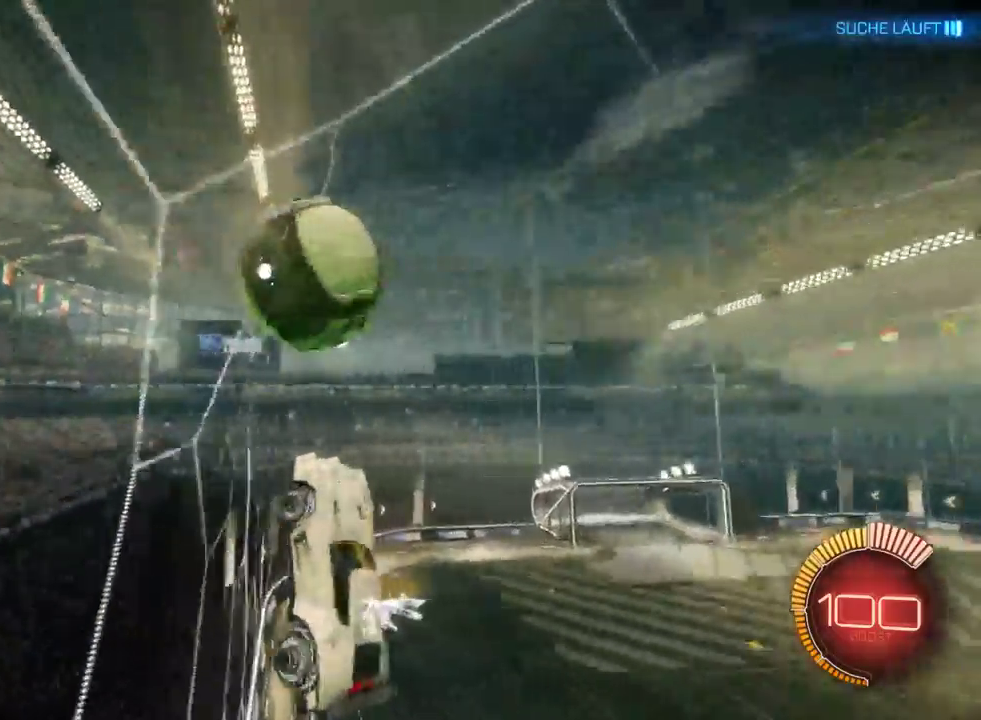
{"buttons": ["R2"], "left_stick": "center", "right_stick": "center", "events": [[133, "left_stick", "up-left"], [167, "CROSS", "down"], [300, "left_stick", "left"], [367, "CROSS", "up"], [483, "left_stick", "center"]]}
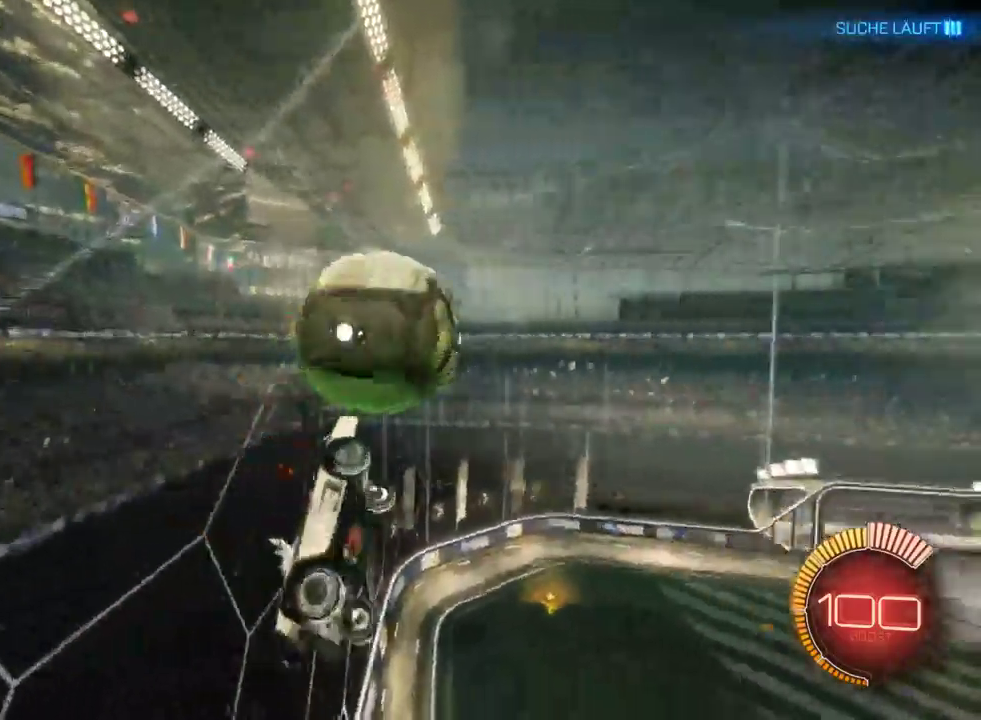
{"buttons": ["SQUARE", "R2"], "left_stick": "up-right", "right_stick": "center", "events": [[167, "left_stick", "up-right"], [450, "SQUARE", "down"]]}
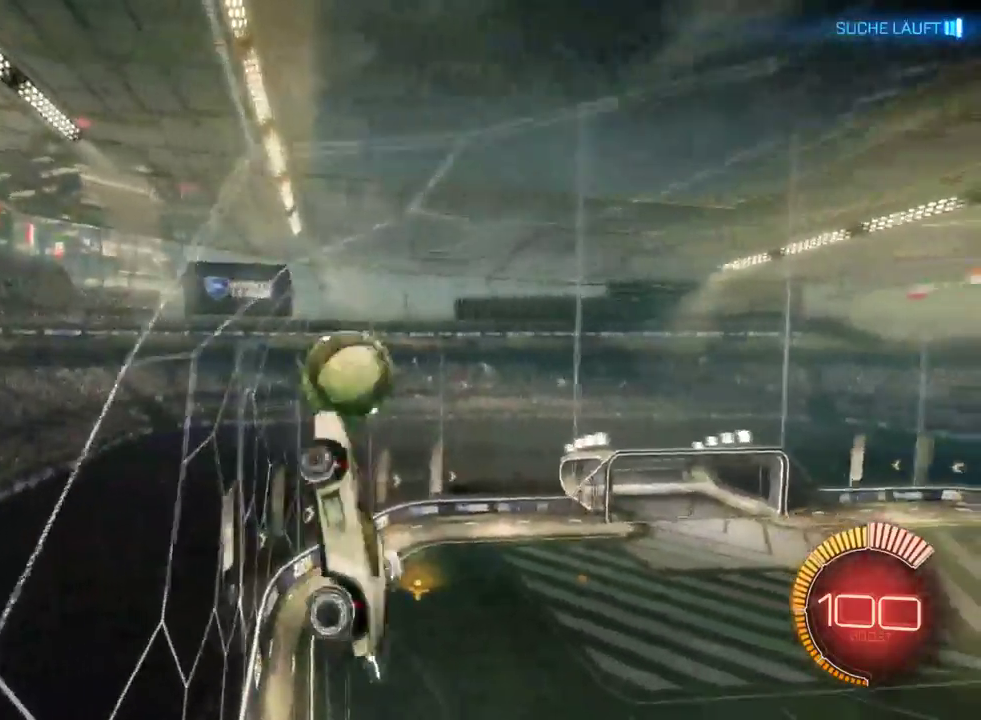
{"buttons": ["R2"], "left_stick": "up-right", "right_stick": "center", "events": [[50, "SQUARE", "up"], [67, "left_stick", "center"], [133, "left_stick", "up-left"], [267, "left_stick", "center"], [467, "left_stick", "up-right"]]}
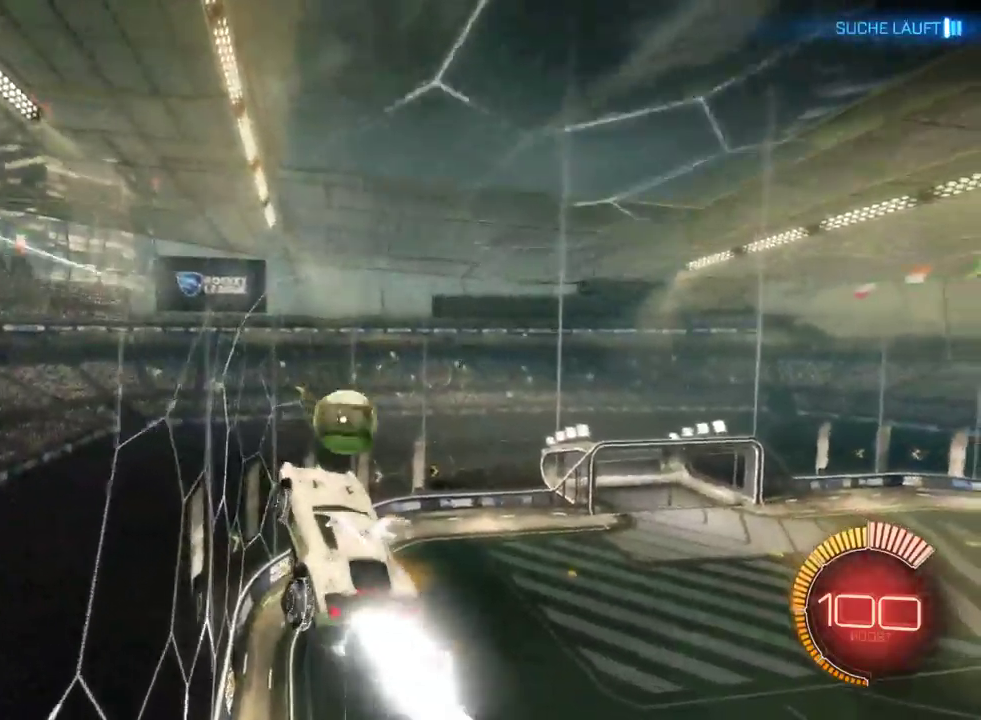
{"buttons": ["R2"], "left_stick": "down-left", "right_stick": "center", "events": [[100, "left_stick", "down-right"], [167, "left_stick", "down"], [233, "left_stick", "center"], [333, "left_stick", "down-left"]]}
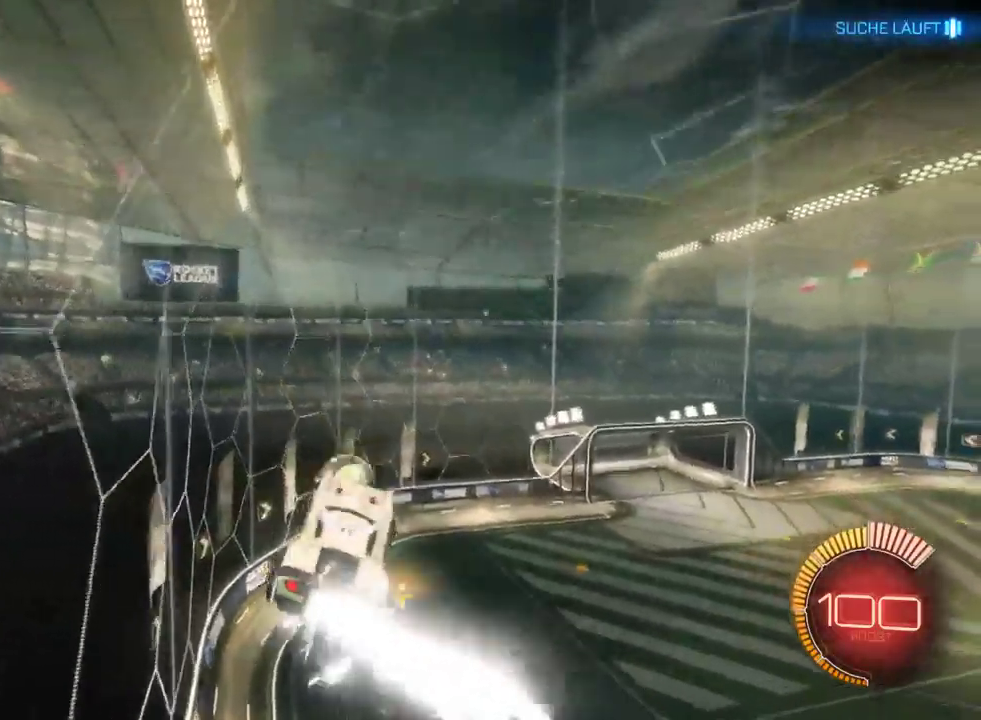
{"buttons": ["R2"], "left_stick": "center", "right_stick": "center", "events": [[50, "left_stick", "center"], [250, "left_stick", "up-left"], [383, "left_stick", "up"], [467, "left_stick", "center"]]}
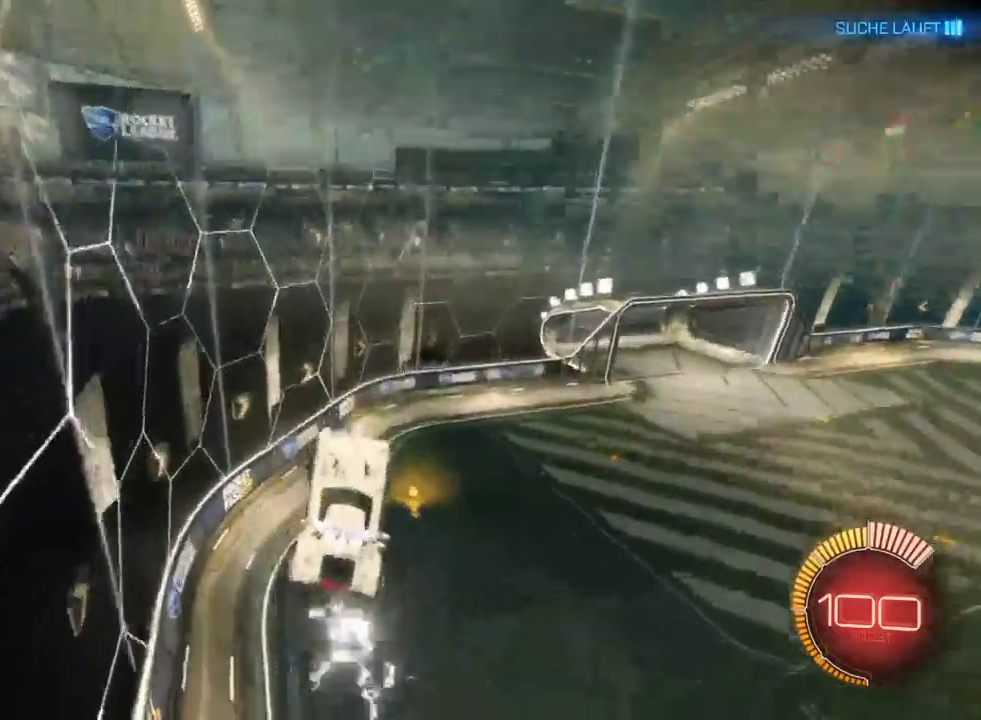
{"buttons": ["R2"], "left_stick": "center", "right_stick": "center", "events": [[133, "left_stick", "right"], [250, "left_stick", "center"]]}
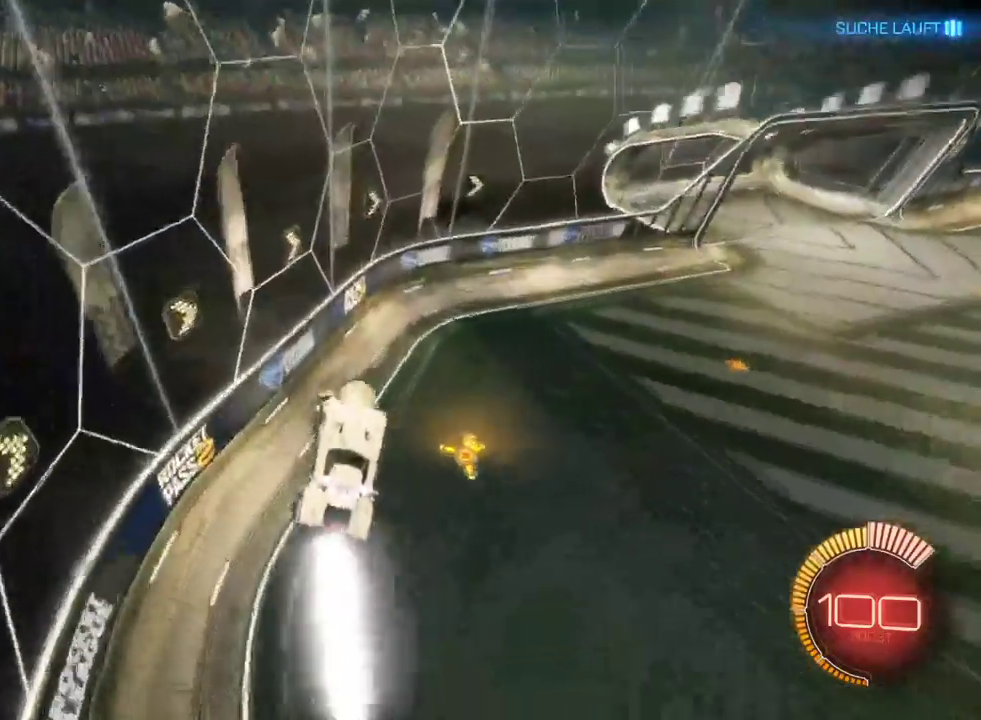
{"buttons": ["R2"], "left_stick": "up-right", "right_stick": "center", "events": [[117, "left_stick", "up-right"]]}
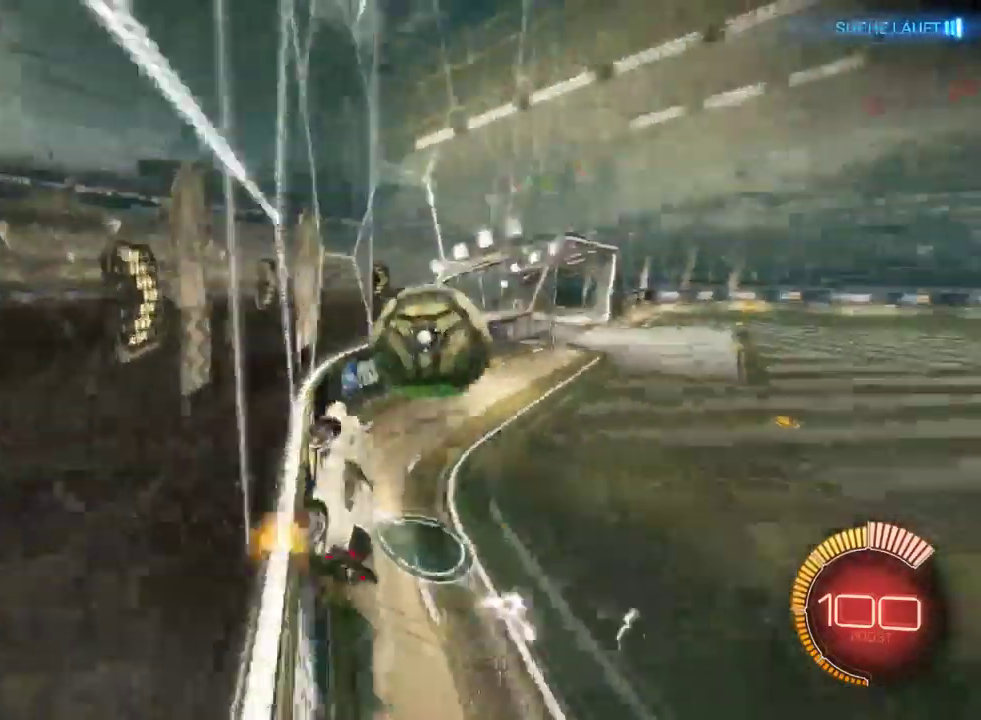
{"buttons": ["R2"], "left_stick": "right", "right_stick": "center", "events": [[167, "left_stick", "right"], [183, "SQUARE", "down"], [250, "SQUARE", "up"]]}
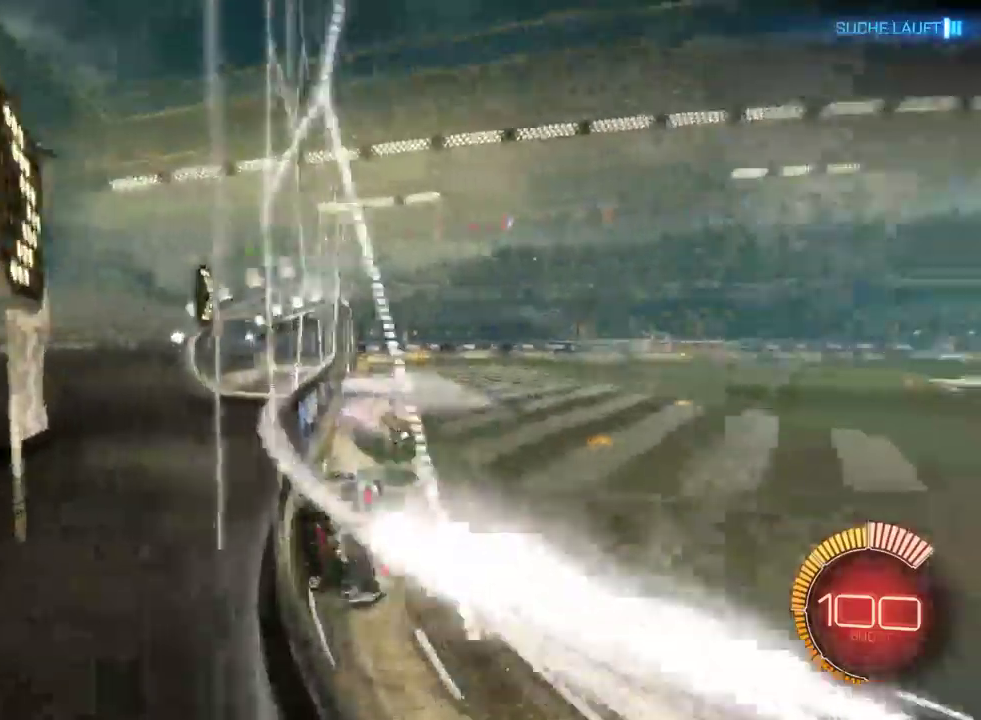
{"buttons": ["R2"], "left_stick": "center", "right_stick": "center", "events": [[83, "left_stick", "center"], [400, "left_stick", "left"], [500, "left_stick", "center"]]}
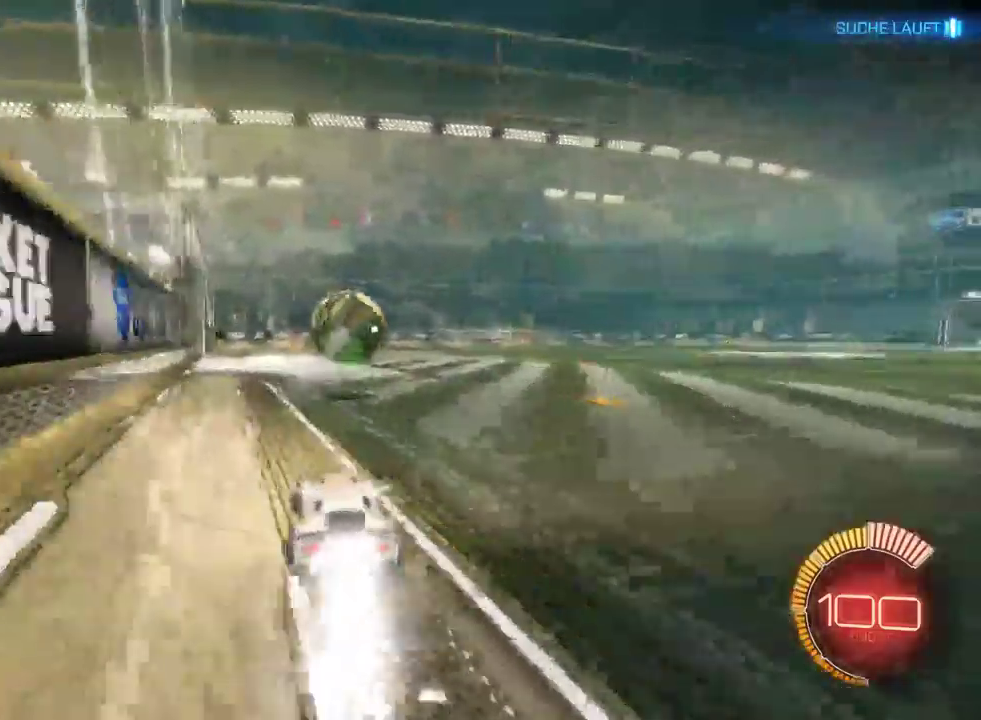
{"buttons": ["CROSS", "R2"], "left_stick": "right", "right_stick": "center"}
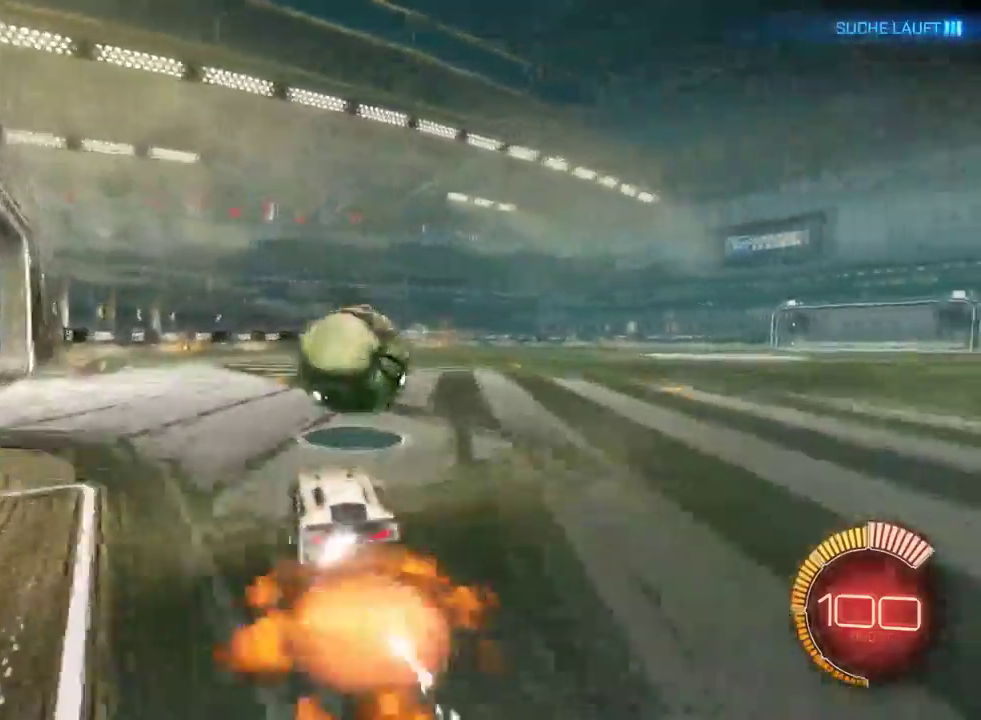
{"buttons": ["R2"], "left_stick": "center", "right_stick": "center"}